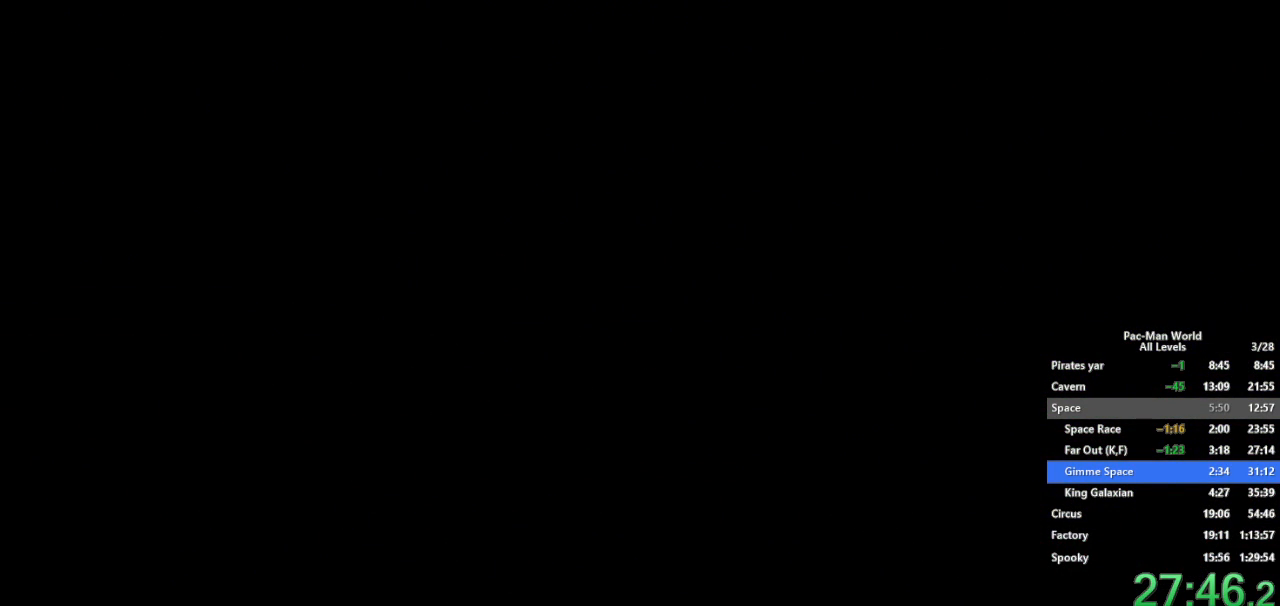
Gameplay with a controller (Xbox layout); each line is a JSON object with the inputs held at the frame after it. "events" lists button and stick changes between this image and that frame as [ms after this image, input, new state], when the widget could be followed in between. Not read: HOME L1 L2 L3 R2 R3 SELECT START.
{"buttons": [], "left_stick": "center", "right_stick": "center", "events": []}
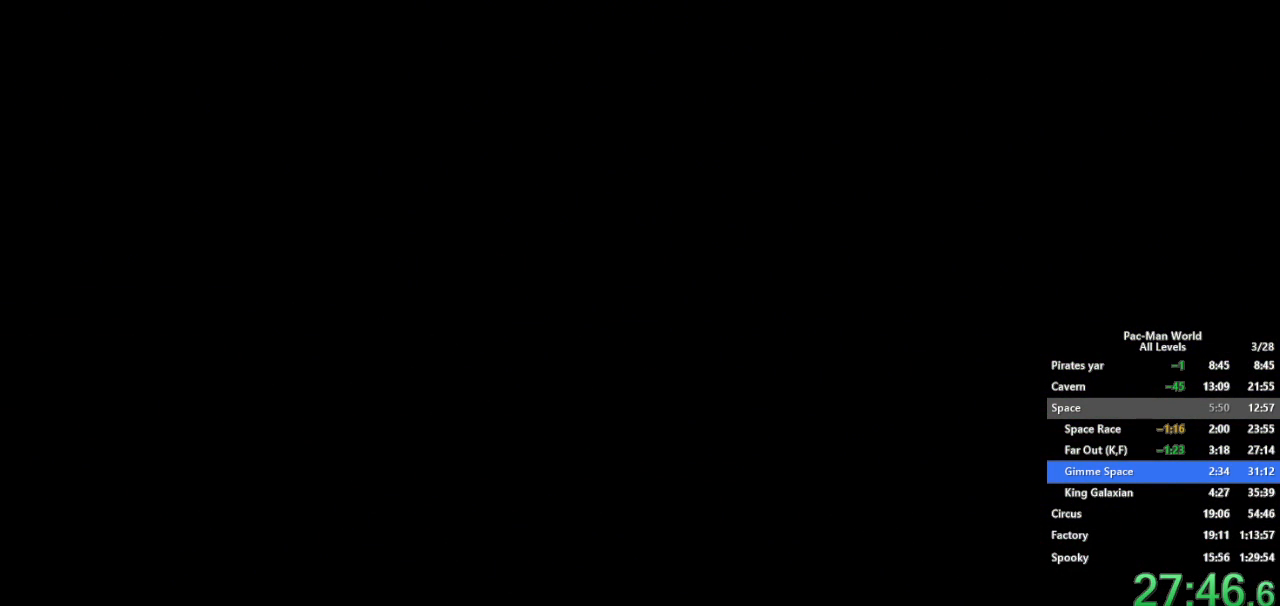
{"buttons": [], "left_stick": "center", "right_stick": "center", "events": []}
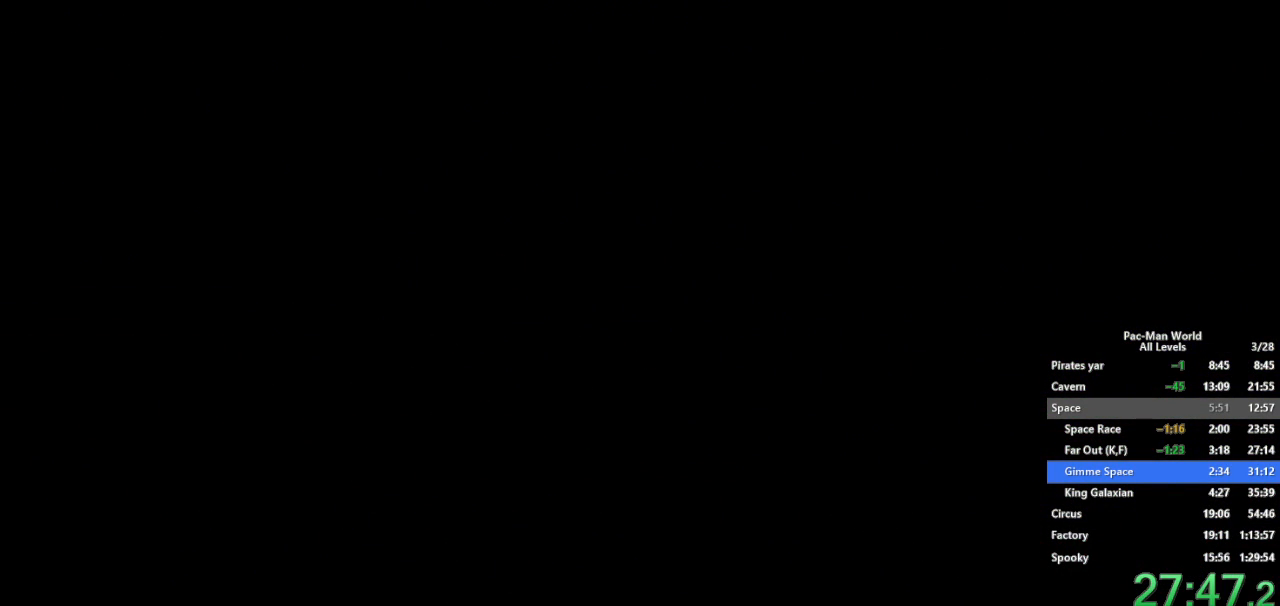
{"buttons": [], "left_stick": "center", "right_stick": "center", "events": []}
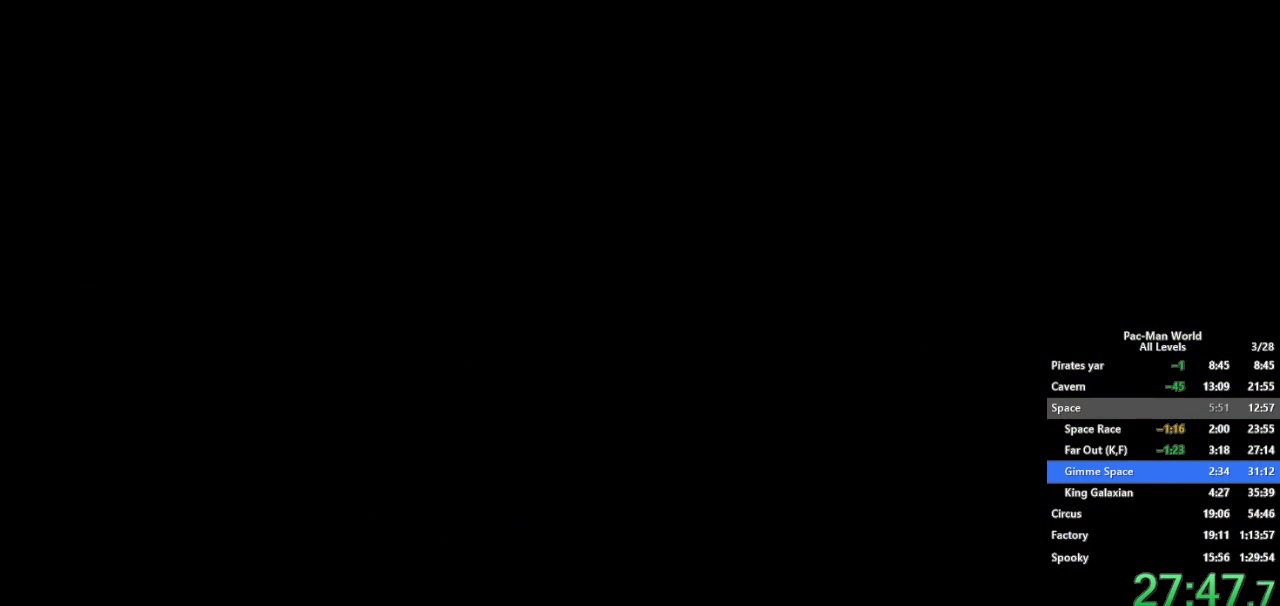
{"buttons": [], "left_stick": "center", "right_stick": "center", "events": []}
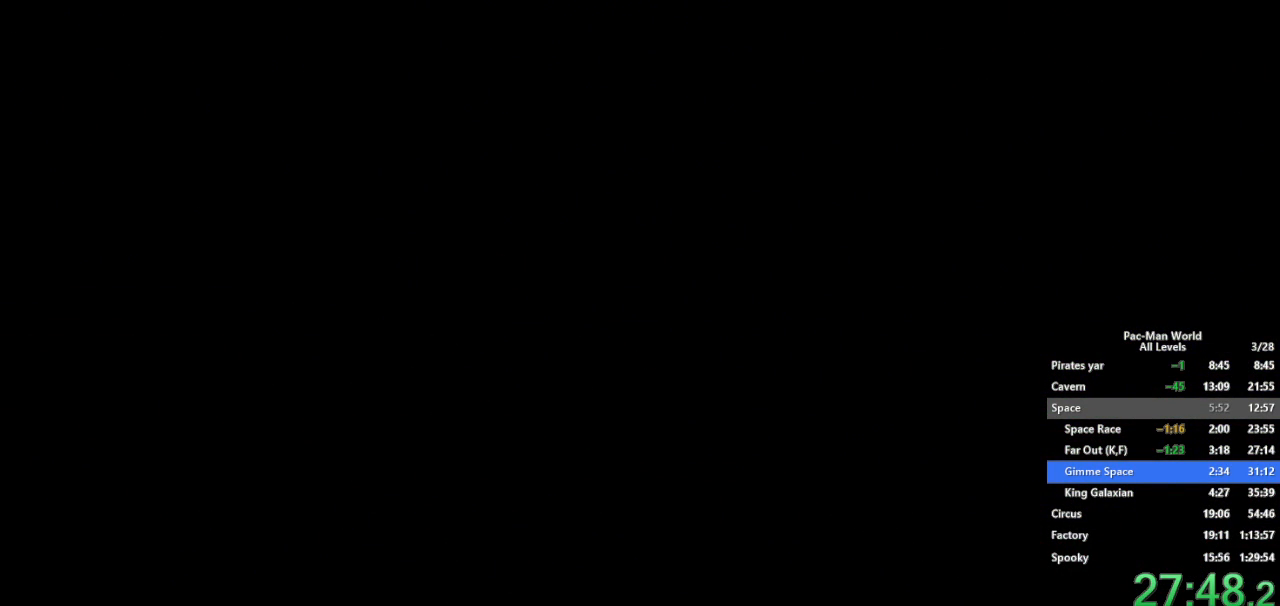
{"buttons": [], "left_stick": "up", "right_stick": "center", "events": [[383, "left_stick", "up"]]}
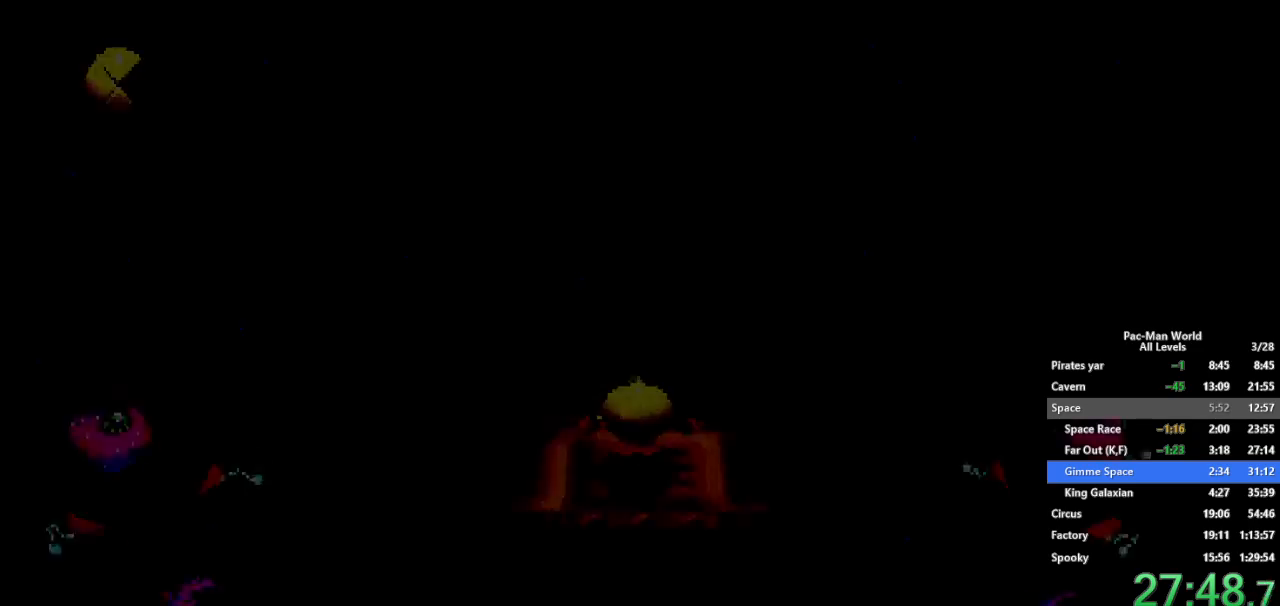
{"buttons": [], "left_stick": "down-right", "right_stick": "center", "events": [[133, "left_stick", "center"], [250, "left_stick", "up"], [450, "left_stick", "down-right"]]}
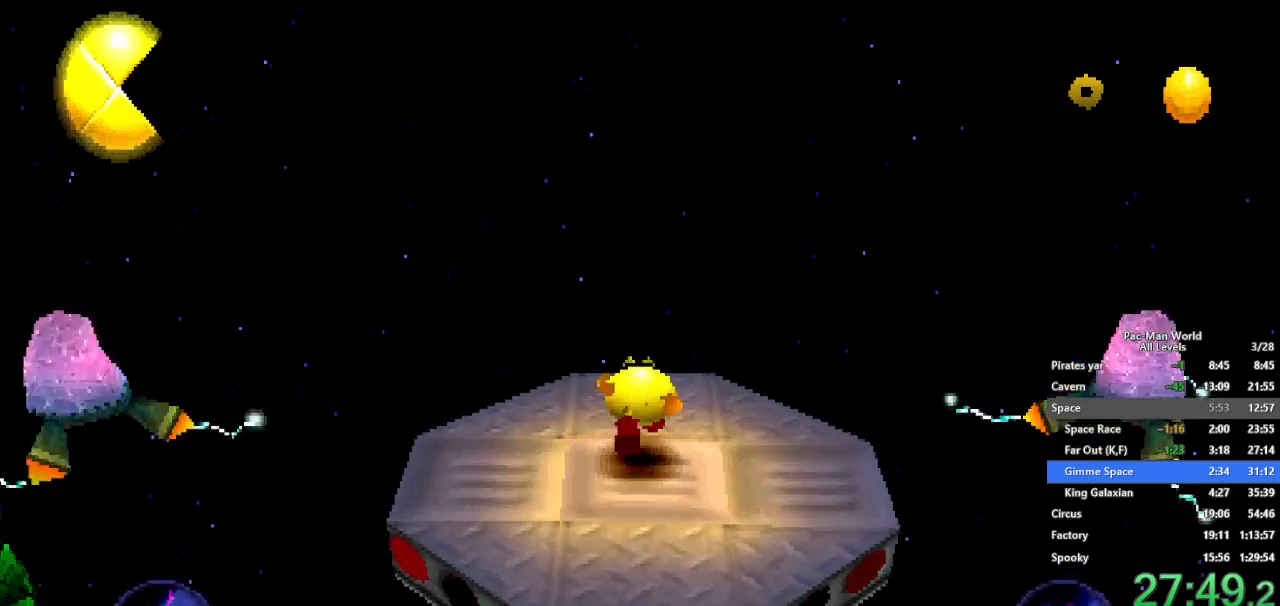
{"buttons": [], "left_stick": "center", "right_stick": "center", "events": [[250, "A", "down"], [367, "A", "up"], [400, "left_stick", "center"]]}
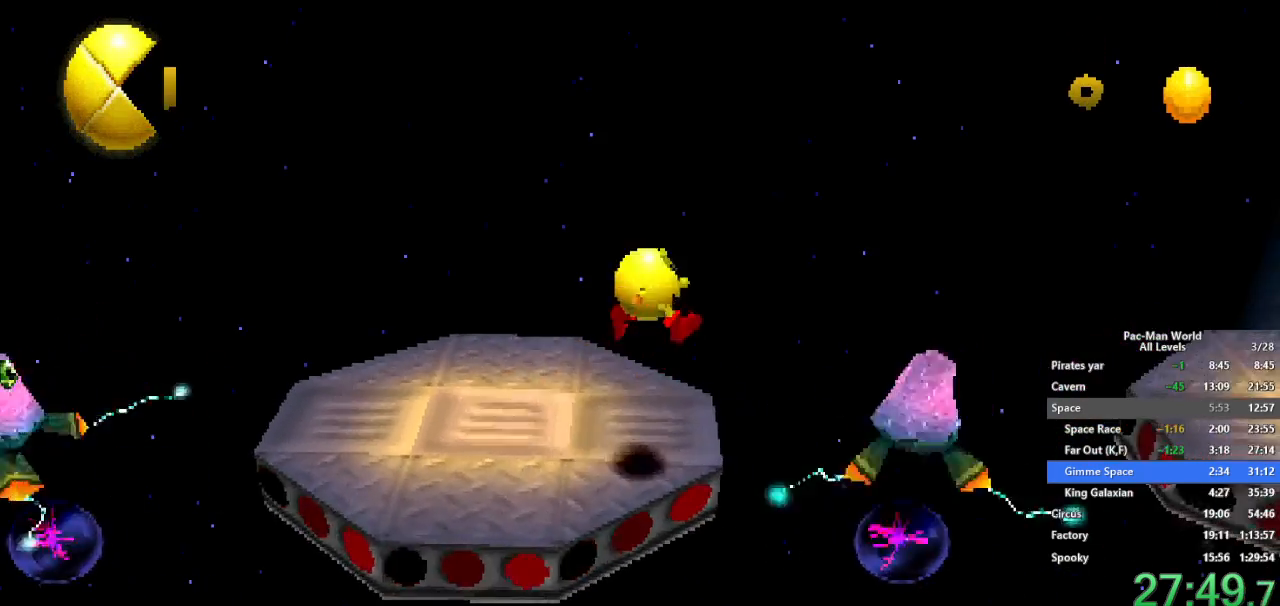
{"buttons": [], "left_stick": "up-right", "right_stick": "center", "events": [[83, "A", "down"], [217, "A", "up"], [217, "left_stick", "up"], [350, "left_stick", "center"], [450, "left_stick", "up-right"]]}
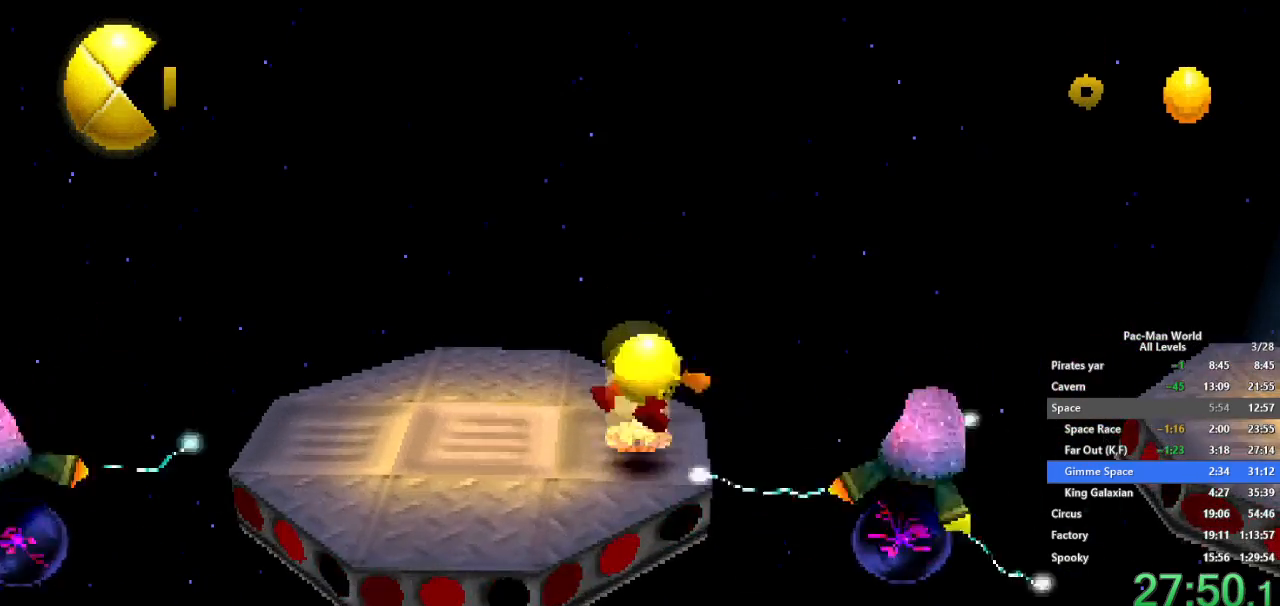
{"buttons": ["A"], "left_stick": "right", "right_stick": "center", "events": [[67, "left_stick", "right"], [450, "A", "down"]]}
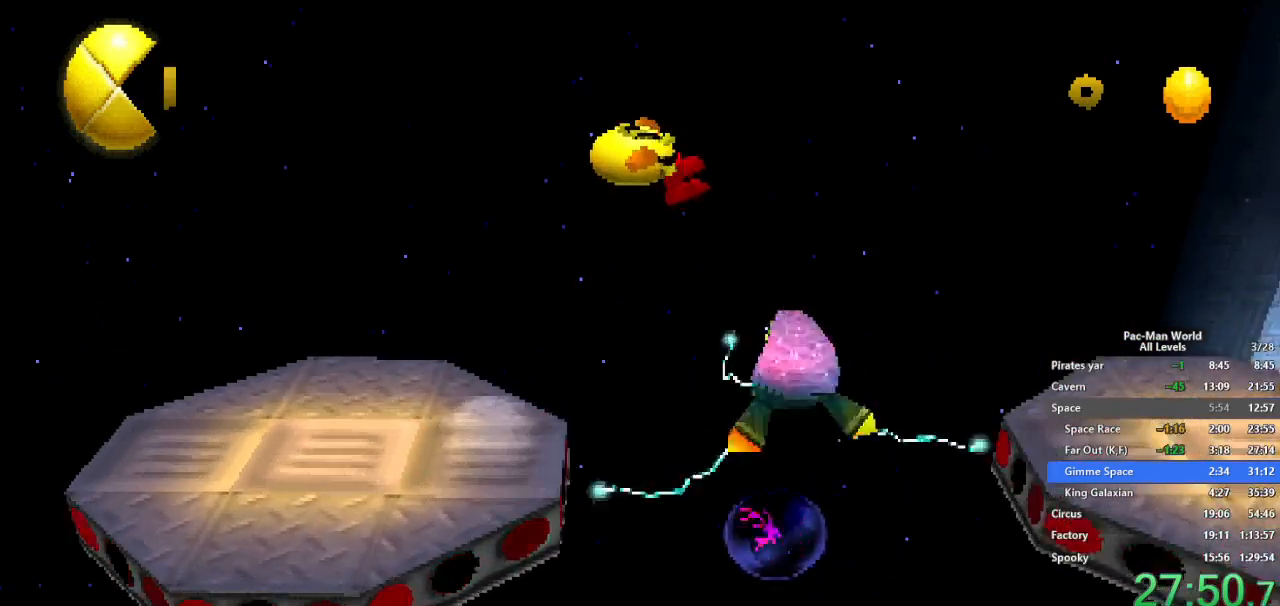
{"buttons": ["Y"], "left_stick": "right", "right_stick": "center"}